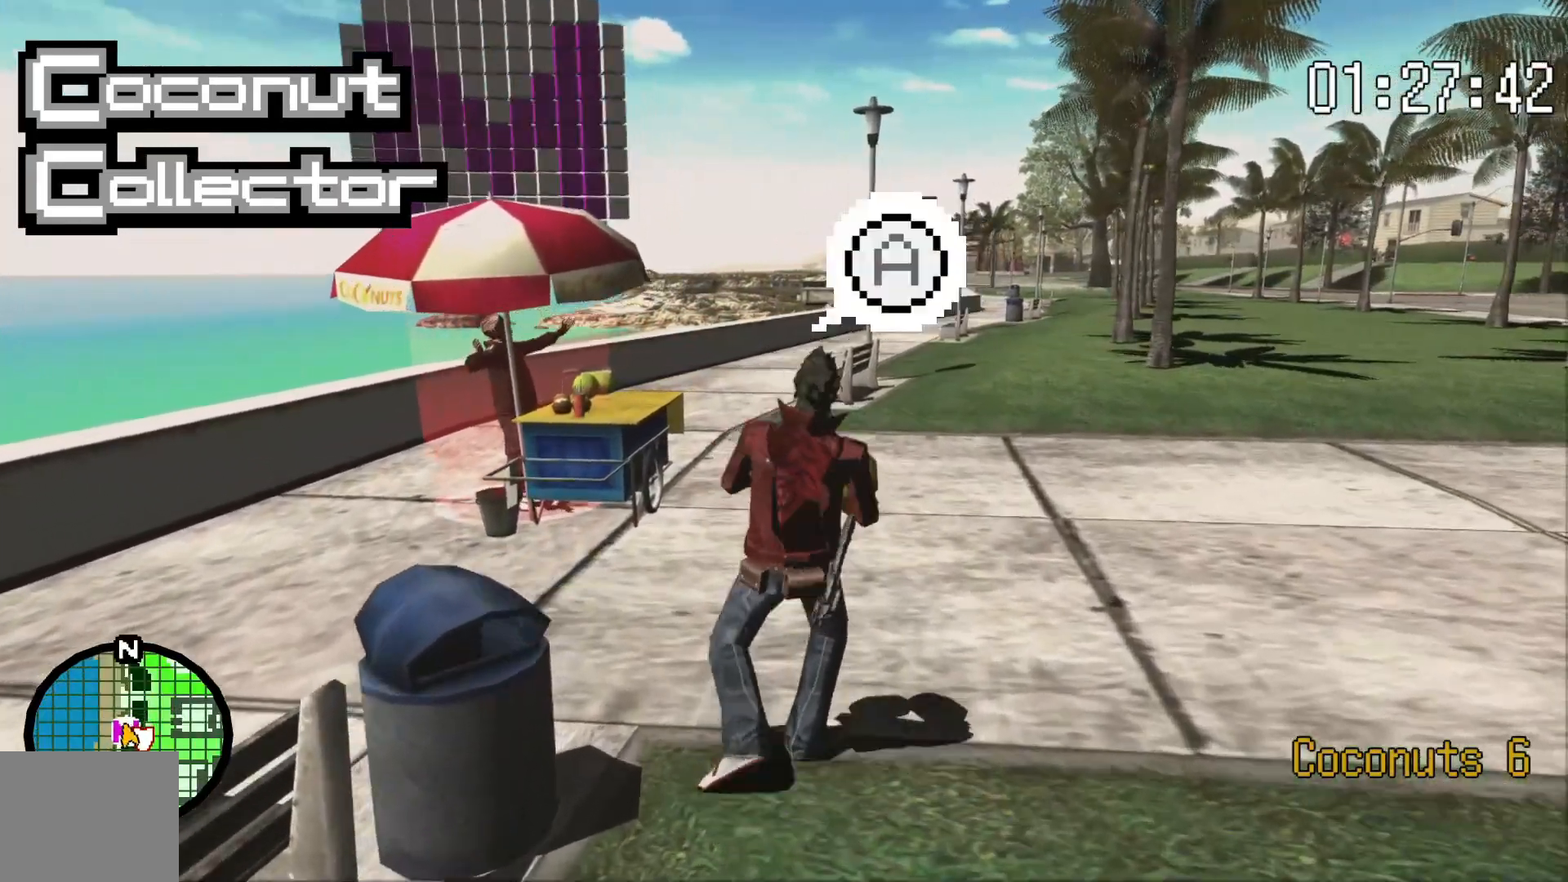
Gameplay with a controller (Xbox layout); each line is a JSON object with the inputs held at the frame after it. "events" lists button and stick changes between this image and that frame as [ms after this image, input, new state], when the widget could be followed in between. Not read: A HOME L2 L3 R1 R2 R3 X.
{"buttons": [], "left_stick": "up", "right_stick": "center", "events": [[450, "L1", "down"], [500, "L1", "up"]]}
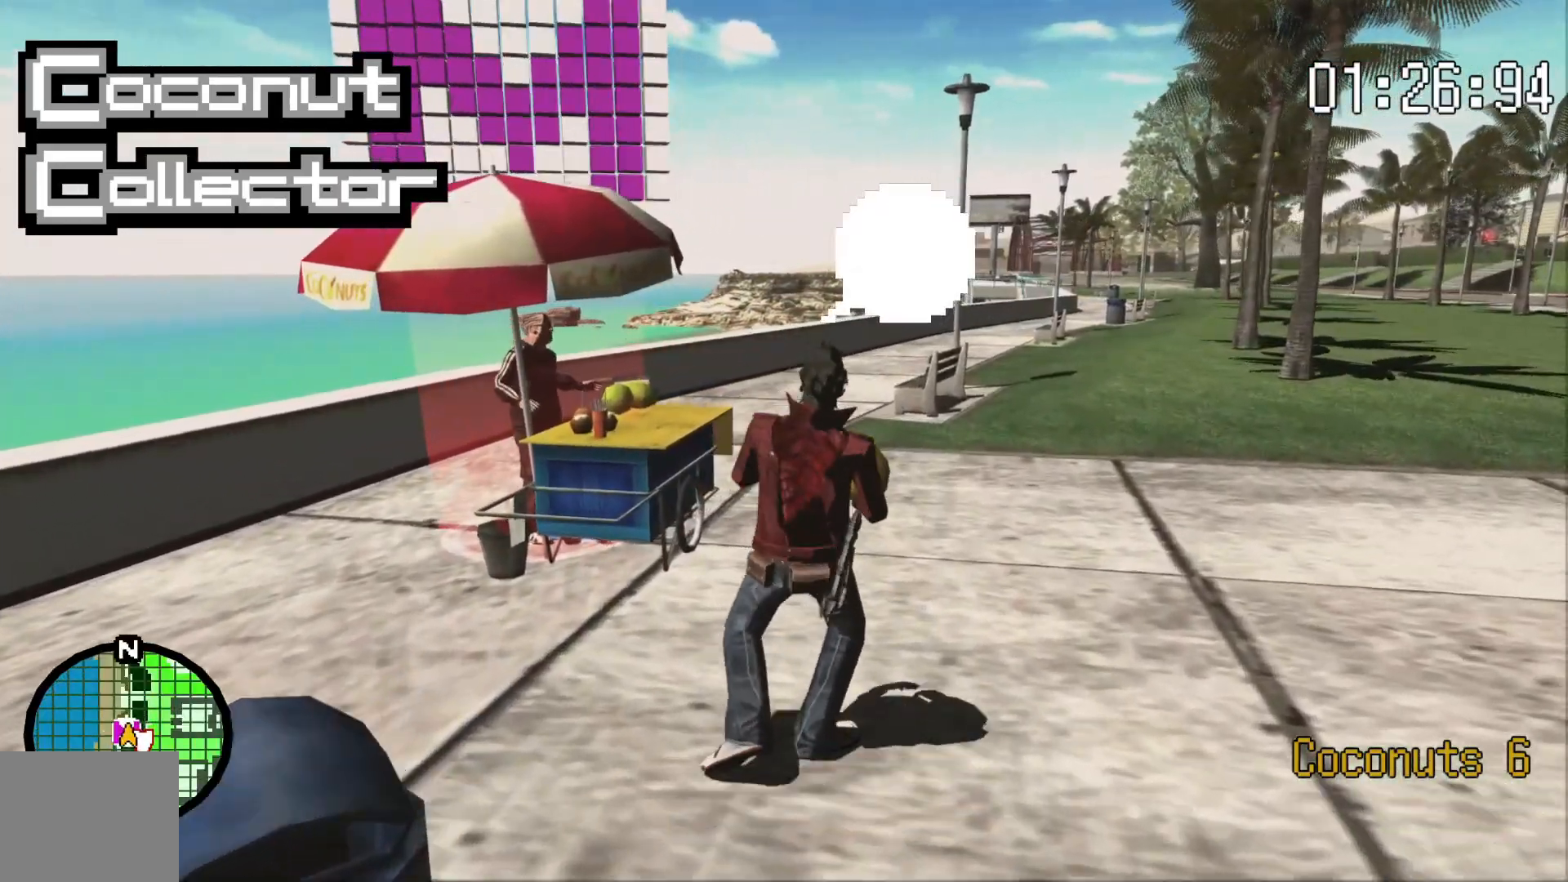
{"buttons": [], "left_stick": "up", "right_stick": "center", "events": [[50, "L1", "down"], [133, "L1", "up"], [200, "L1", "down"], [333, "L1", "up"]]}
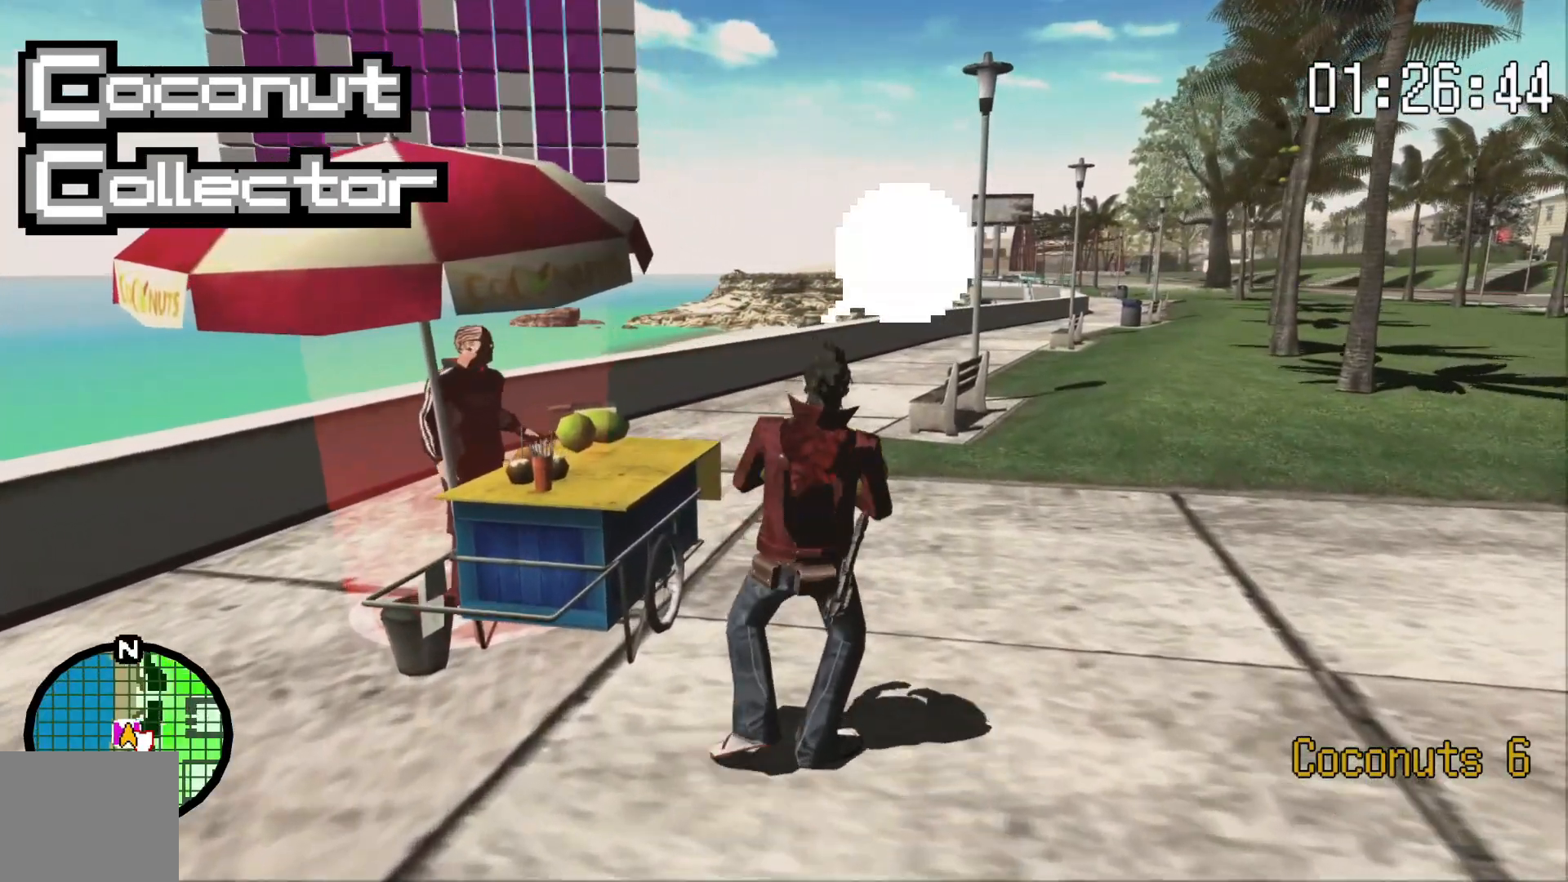
{"buttons": [], "left_stick": "center", "right_stick": "center", "events": [[500, "left_stick", "center"]]}
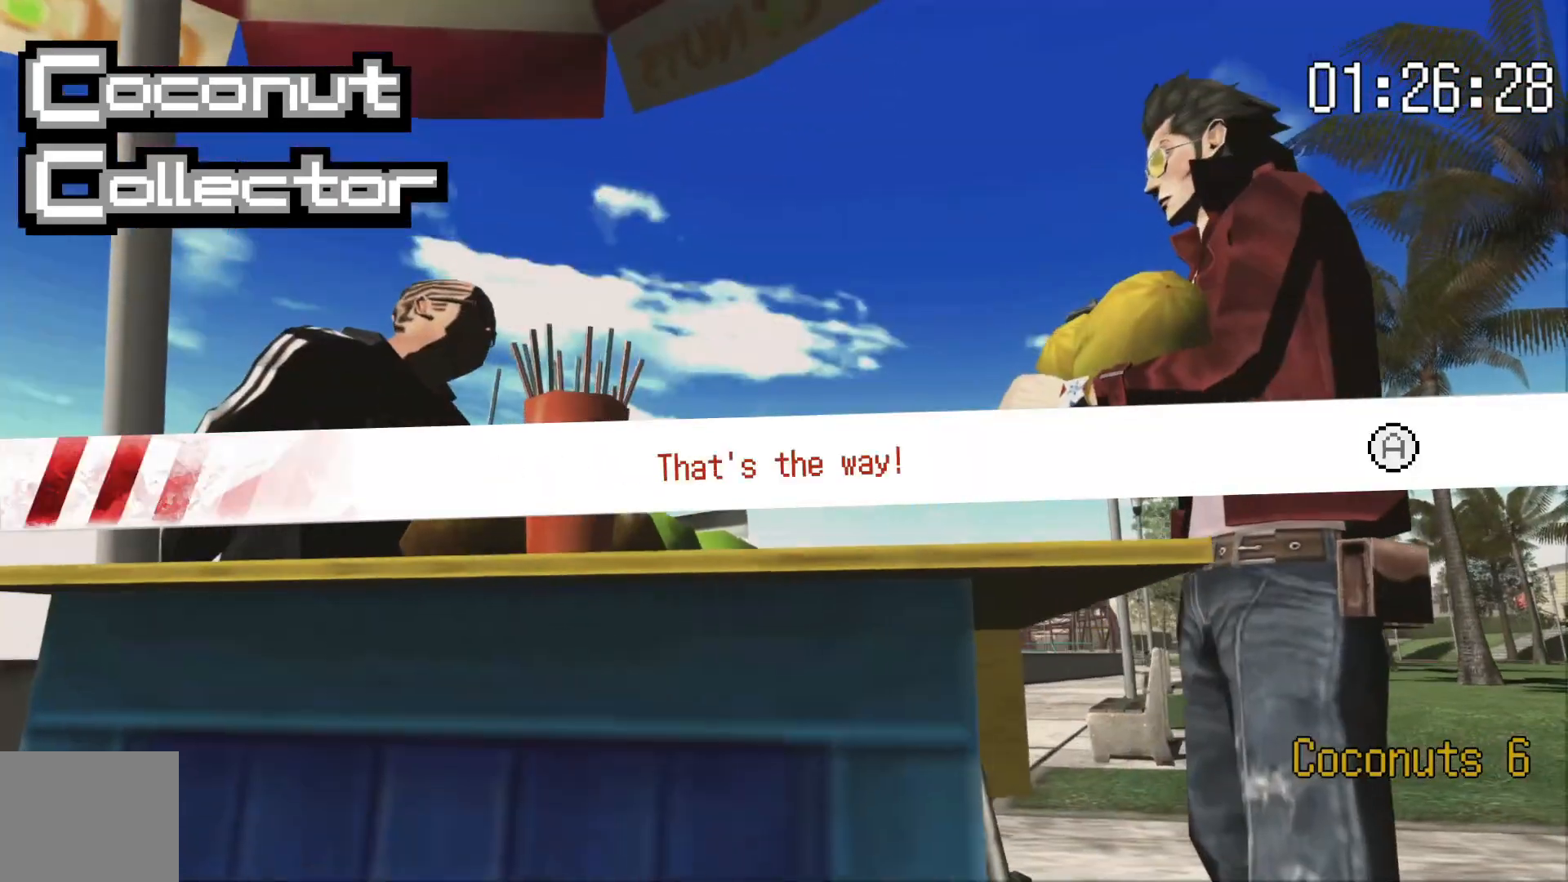
{"buttons": [], "left_stick": "center", "right_stick": "center", "events": []}
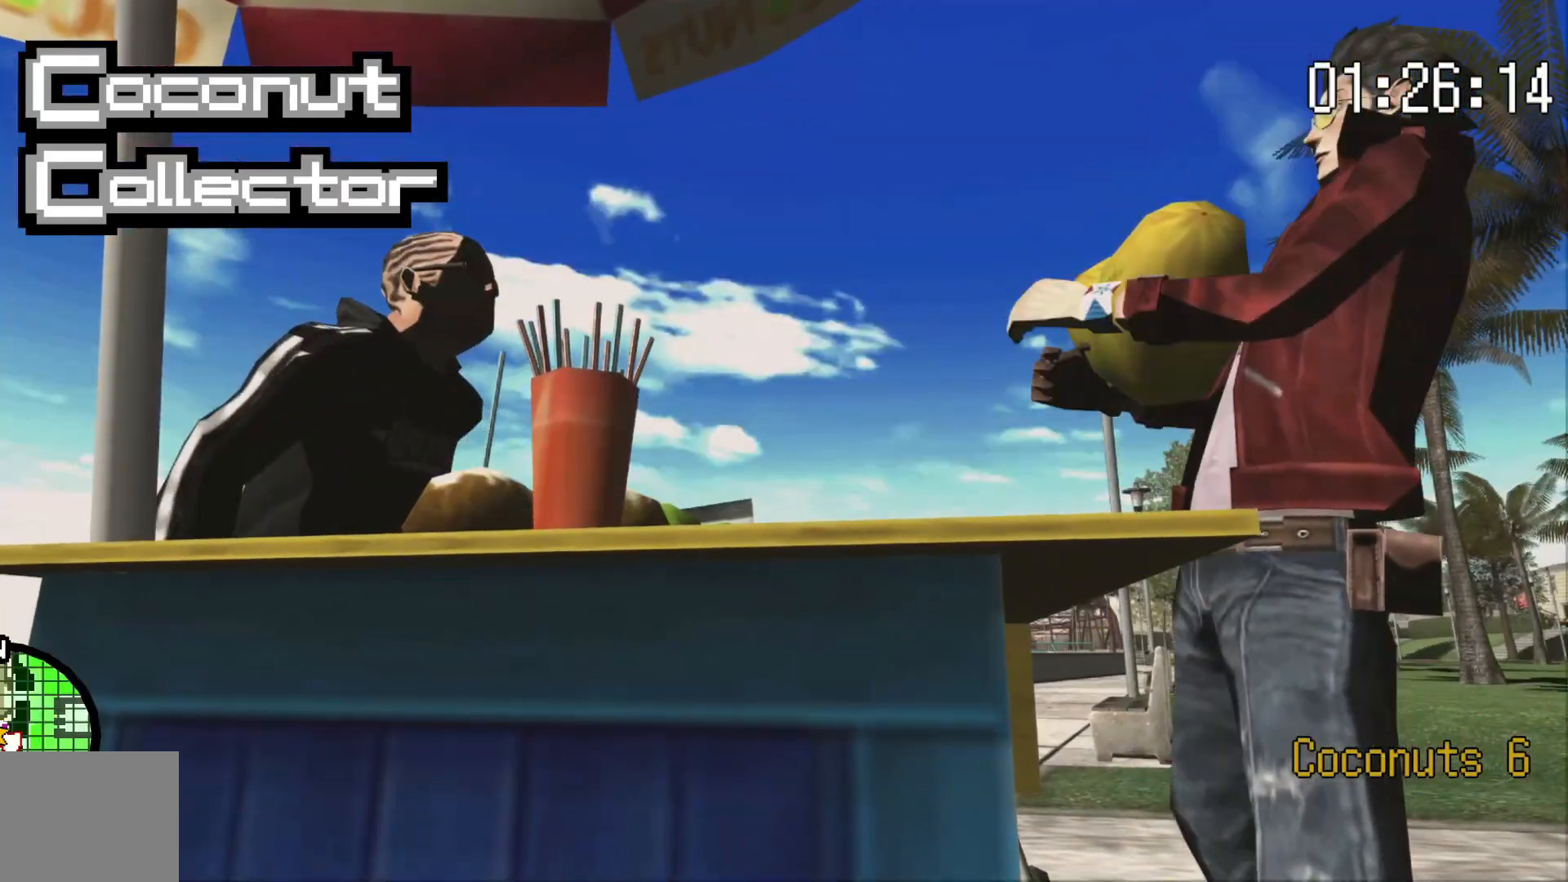
{"buttons": [], "left_stick": "center", "right_stick": "center", "events": []}
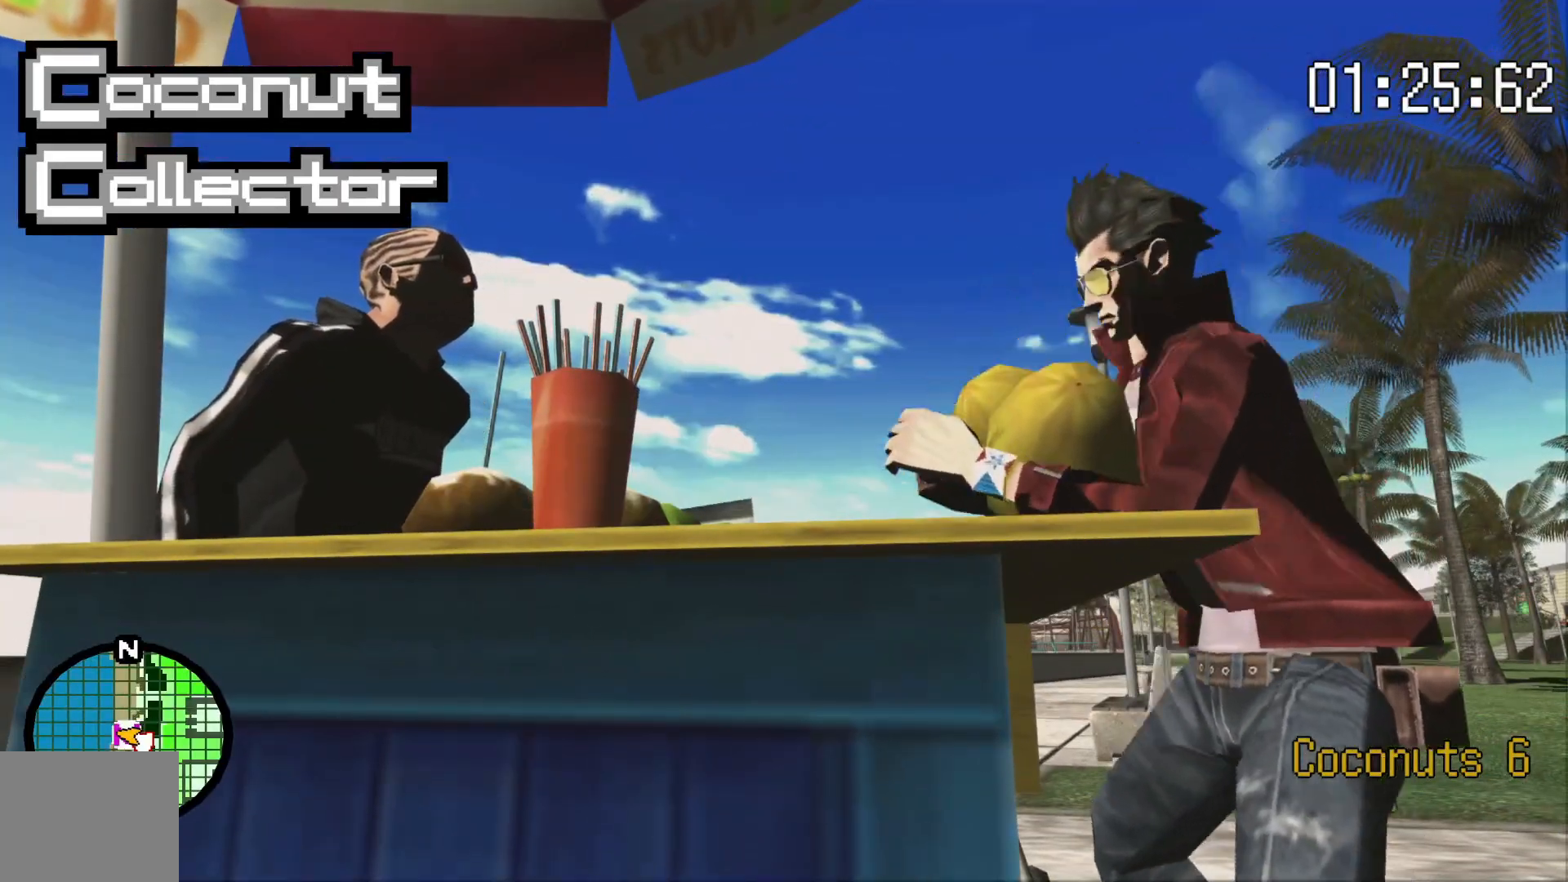
{"buttons": [], "left_stick": "center", "right_stick": "center", "events": []}